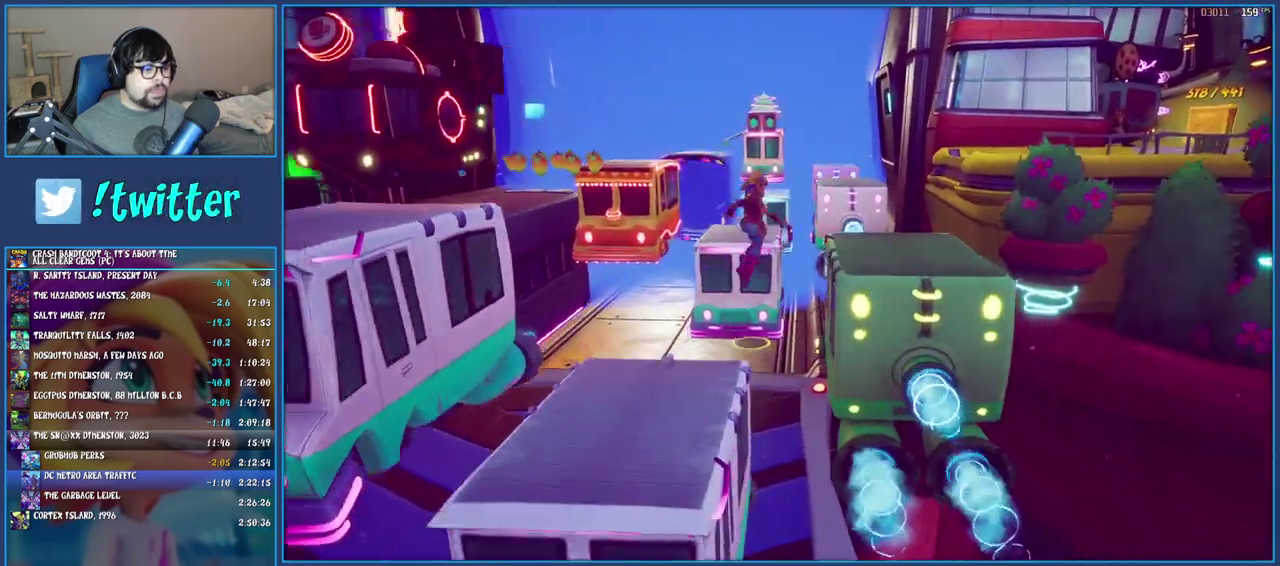
Gameplay with a controller (PlayStation layout); each line is a JSON object with the inputs held at the frame after it. "events" lists button and stick changes between this image and that frame as [ms after this image, input, new state], when the widget could be followed in between. Not read: L1 L3 R3.
{"buttons": ["CROSS"], "left_stick": "down-right", "right_stick": "center", "events": [[33, "left_stick", "right"], [167, "left_stick", "down-right"], [300, "CROSS", "down"]]}
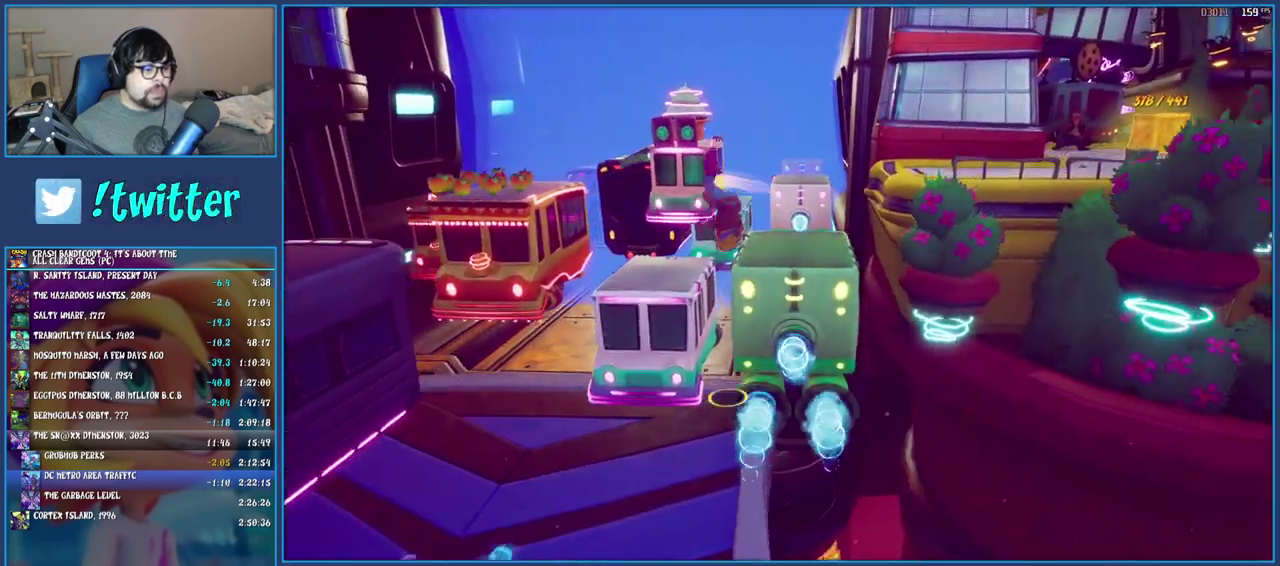
{"buttons": [], "left_stick": "down", "right_stick": "center", "events": [[83, "CROSS", "up"], [300, "R2", "down"], [333, "left_stick", "down"], [500, "R2", "up"]]}
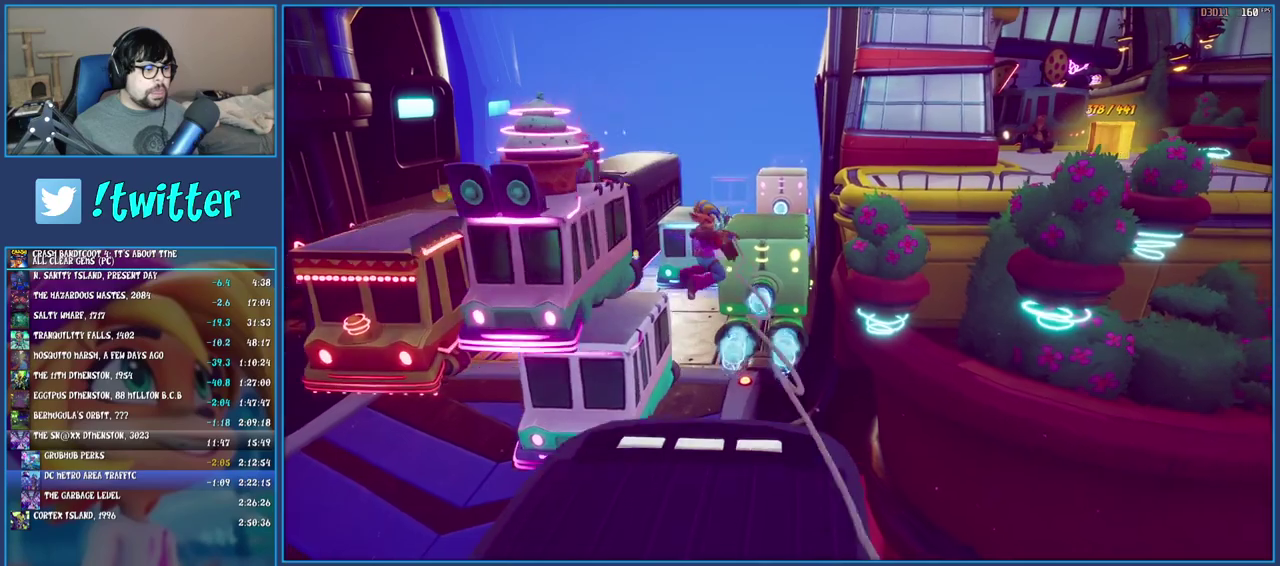
{"buttons": [], "left_stick": "up", "right_stick": "center", "events": [[33, "left_stick", "center"], [317, "left_stick", "up"]]}
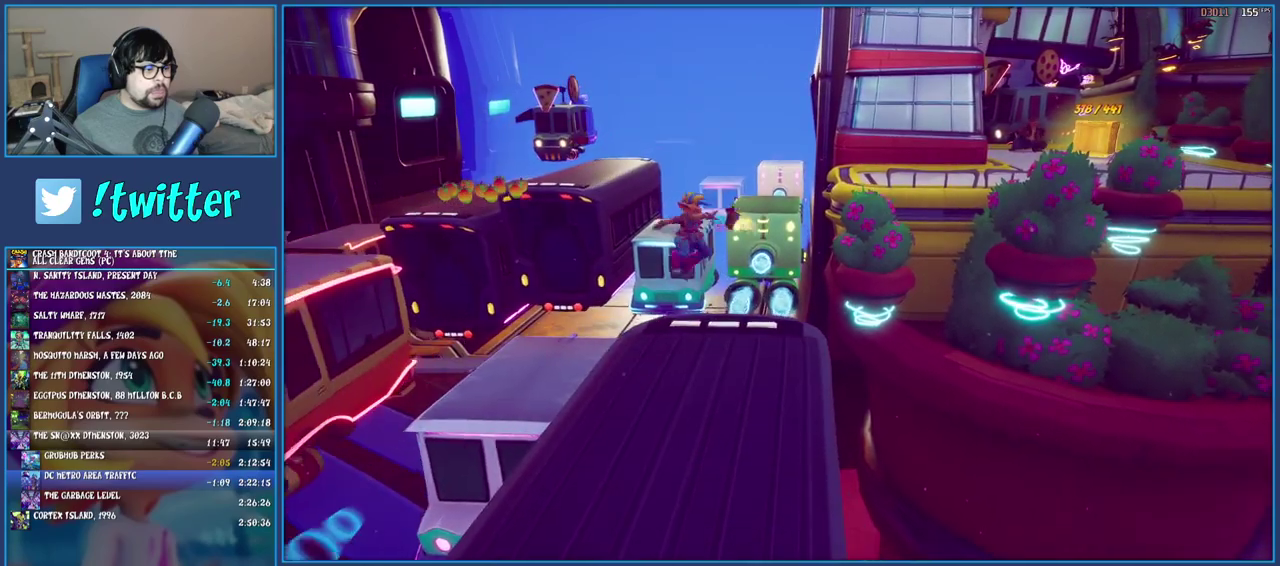
{"buttons": [], "left_stick": "up-right", "right_stick": "center", "events": [[117, "left_stick", "center"], [317, "left_stick", "up"], [483, "left_stick", "up-right"]]}
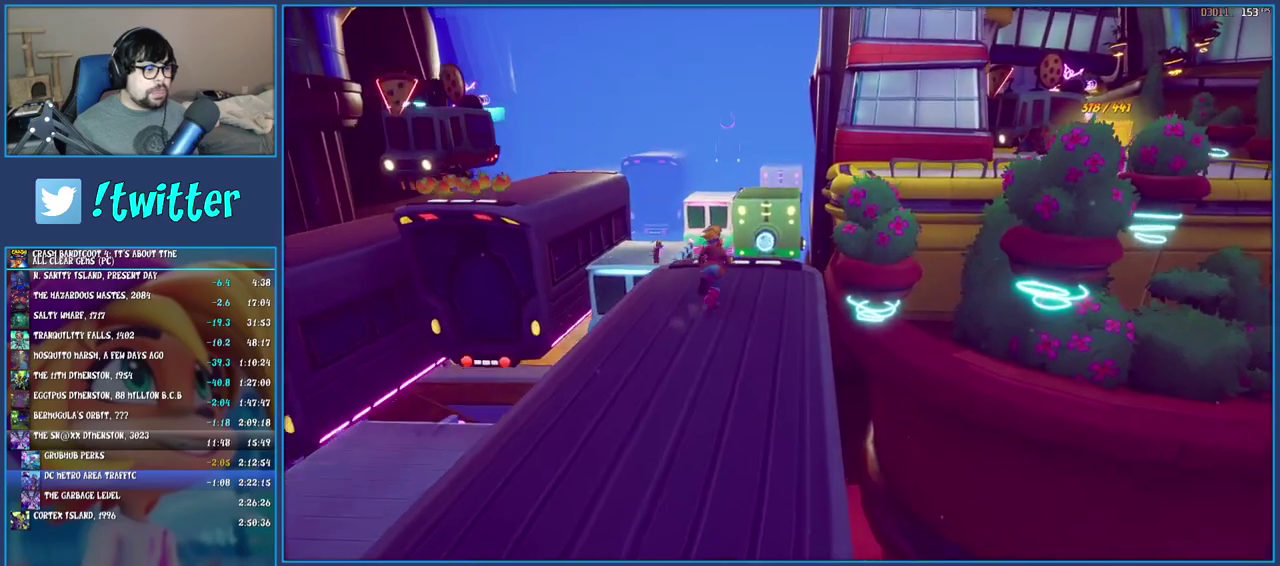
{"buttons": [], "left_stick": "up-right", "right_stick": "center", "events": [[283, "CROSS", "down"], [483, "CROSS", "up"]]}
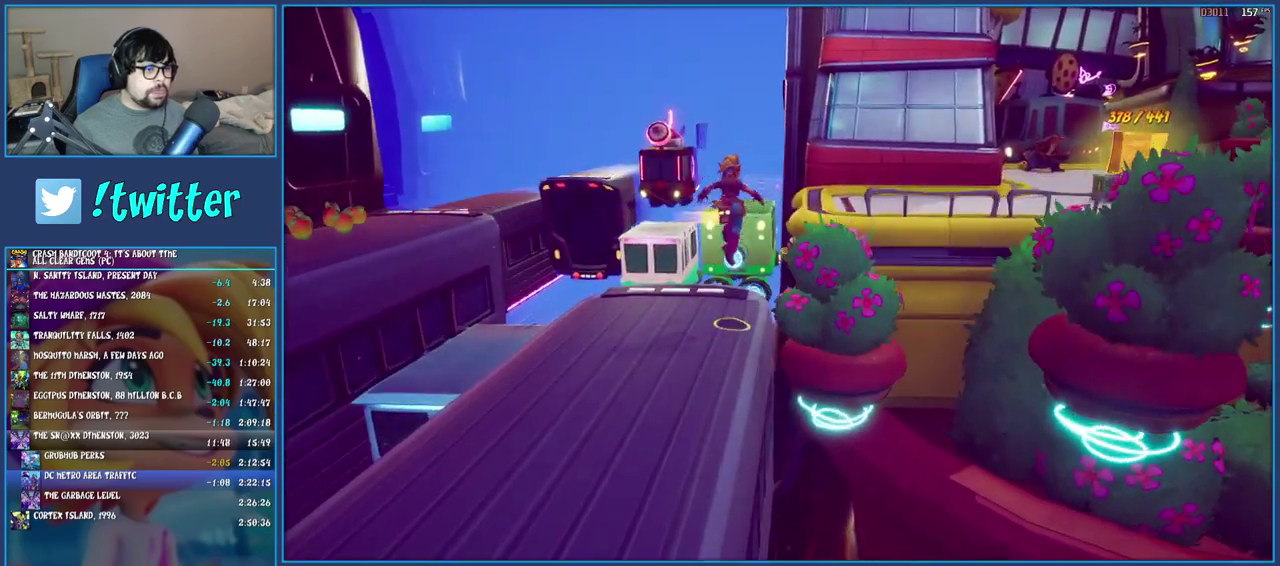
{"buttons": ["CROSS"], "left_stick": "up-right", "right_stick": "center", "events": [[150, "CROSS", "down"]]}
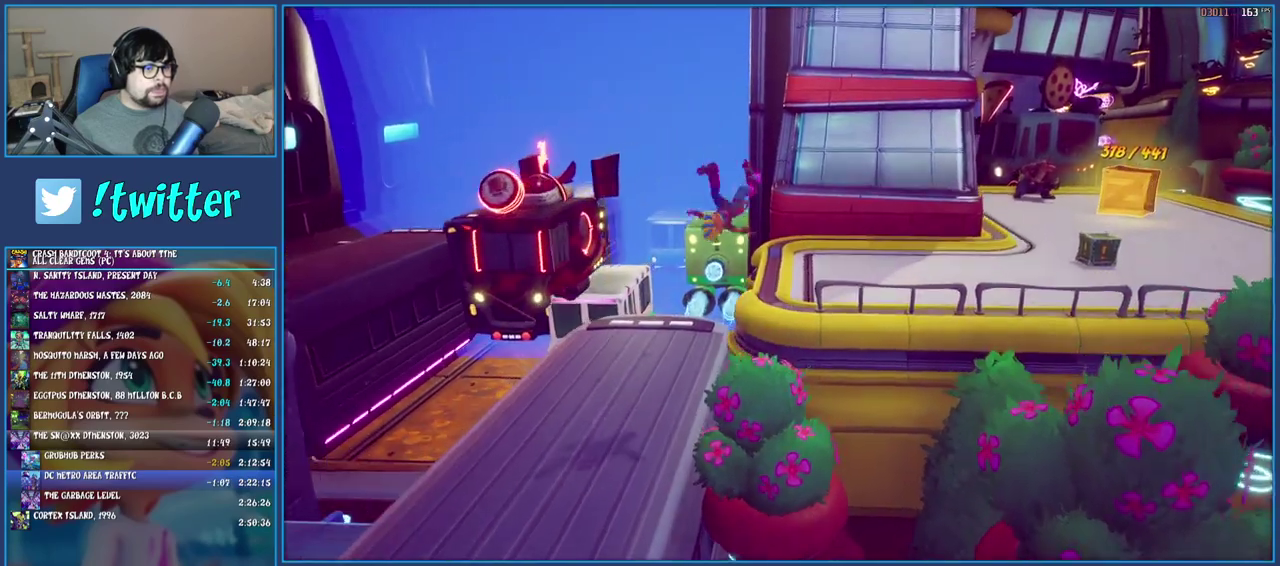
{"buttons": [], "left_stick": "right", "right_stick": "center", "events": [[117, "CROSS", "up"], [317, "left_stick", "right"]]}
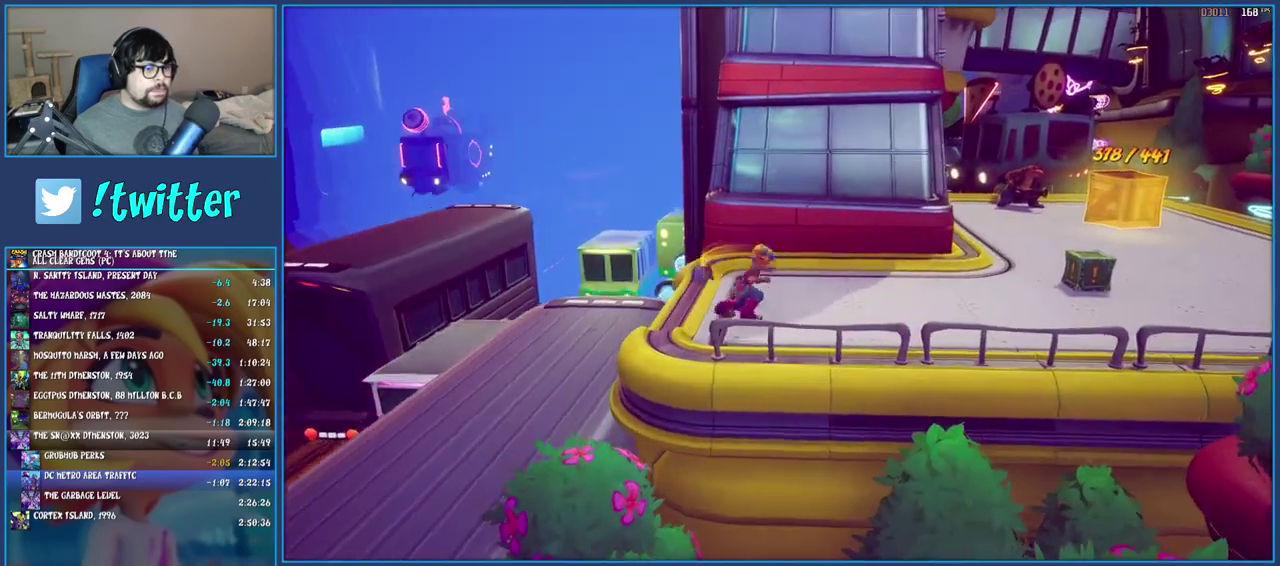
{"buttons": [], "left_stick": "up-right", "right_stick": "center", "events": [[300, "left_stick", "up-right"]]}
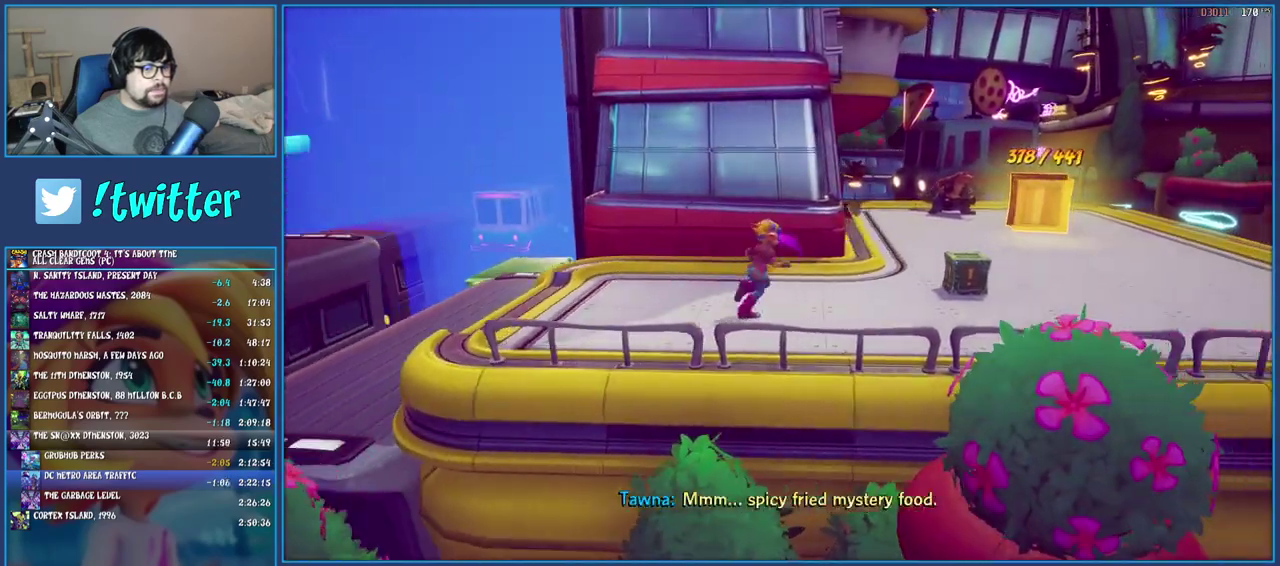
{"buttons": ["SQUARE"], "left_stick": "up-right", "right_stick": "center", "events": [[450, "SQUARE", "down"]]}
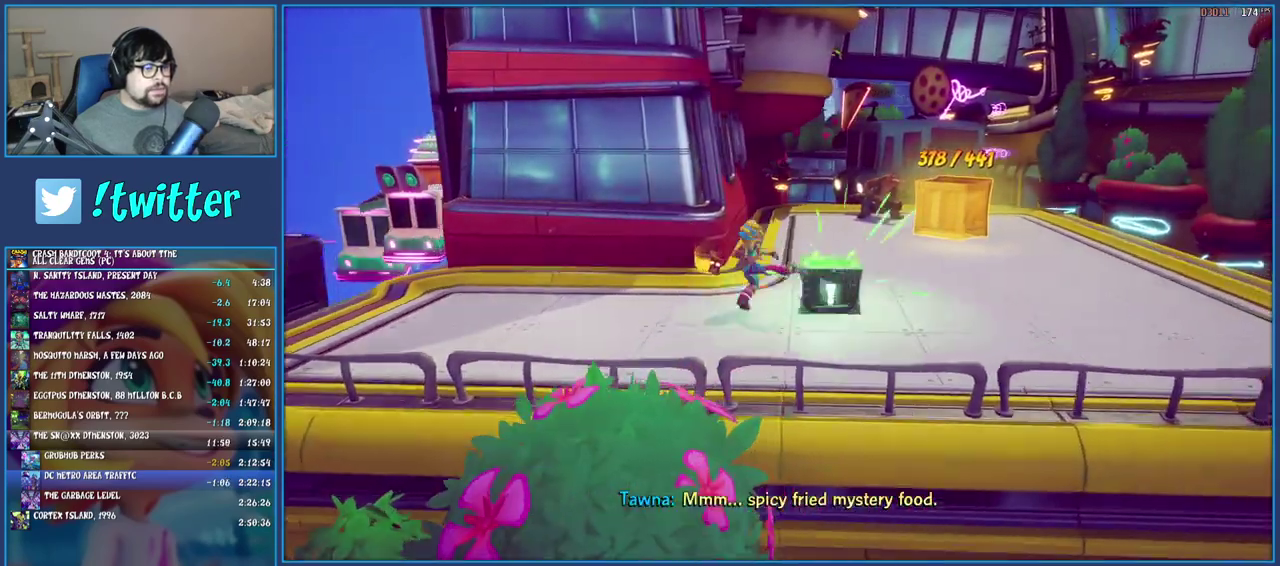
{"buttons": [], "left_stick": "up-right", "right_stick": "center", "events": [[117, "SQUARE", "up"], [200, "left_stick", "up"], [383, "left_stick", "up-right"]]}
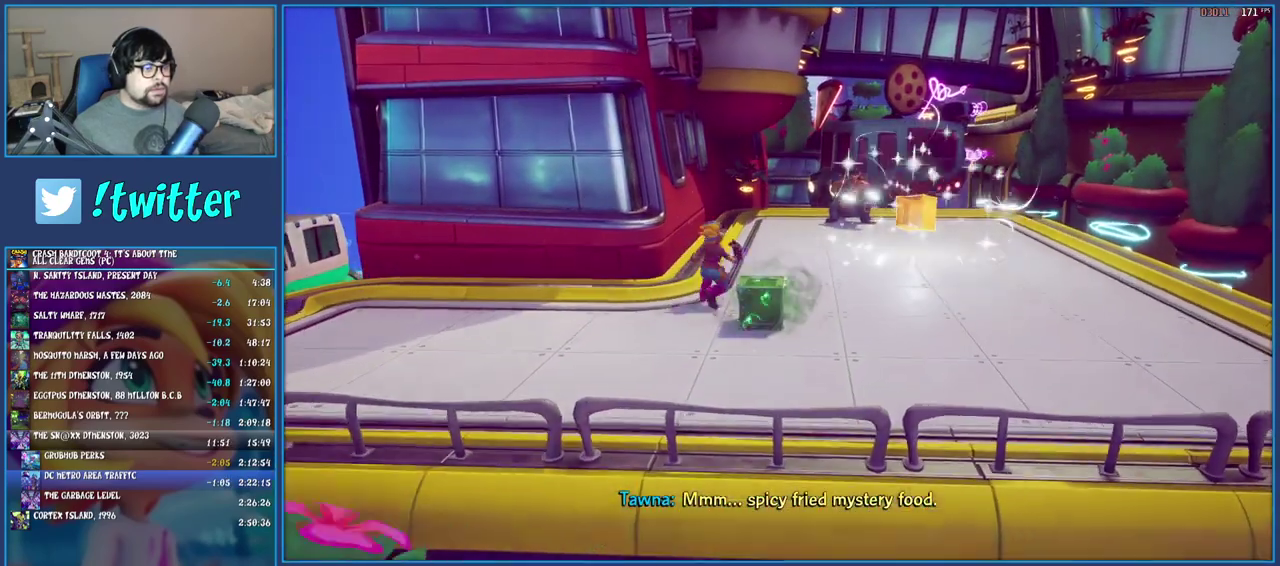
{"buttons": [], "left_stick": "up", "right_stick": "center", "events": [[200, "left_stick", "up"]]}
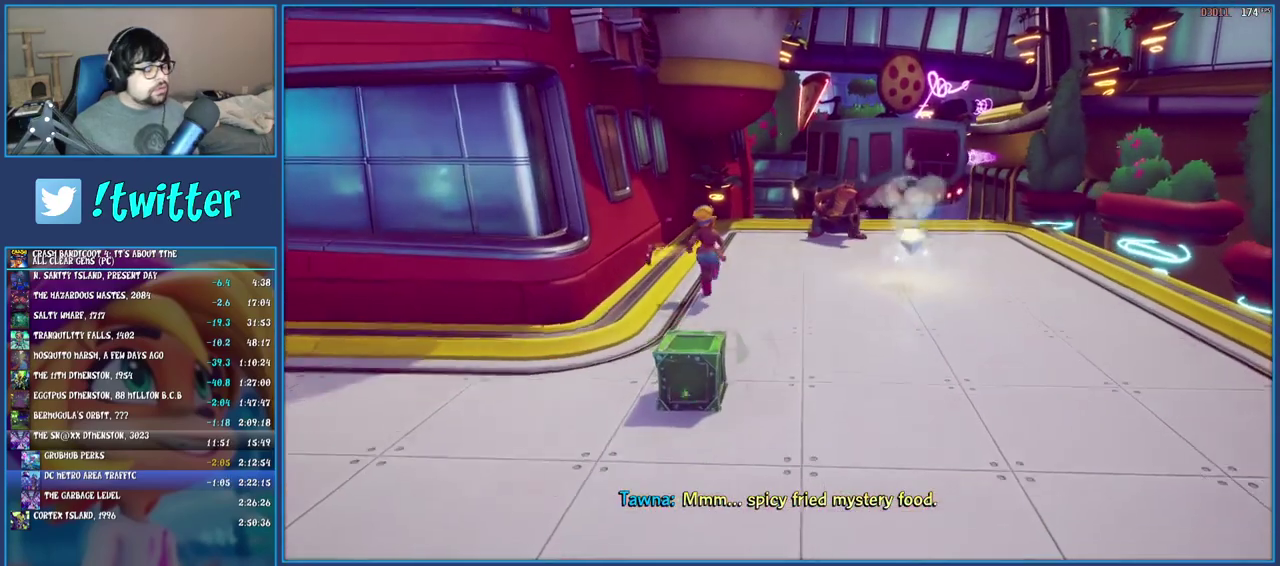
{"buttons": [], "left_stick": "up-right", "right_stick": "center", "events": [[350, "left_stick", "up-right"]]}
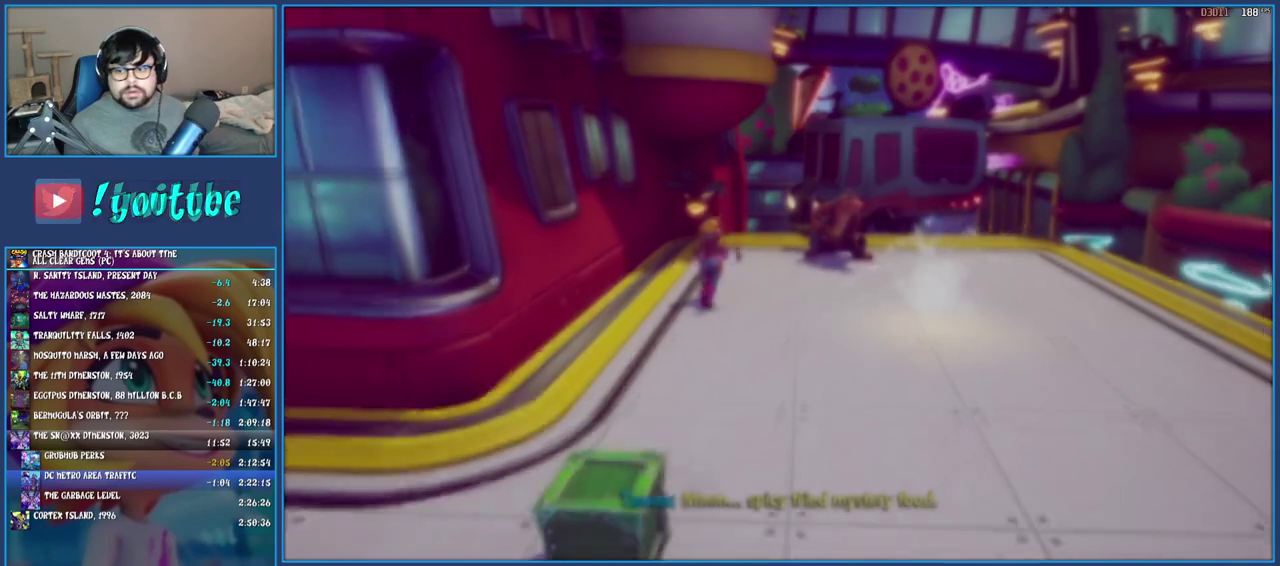
{"buttons": ["CROSS"], "left_stick": "center", "right_stick": "center", "events": [[250, "CROSS", "down"], [300, "left_stick", "center"], [367, "CROSS", "up"], [450, "CROSS", "down"]]}
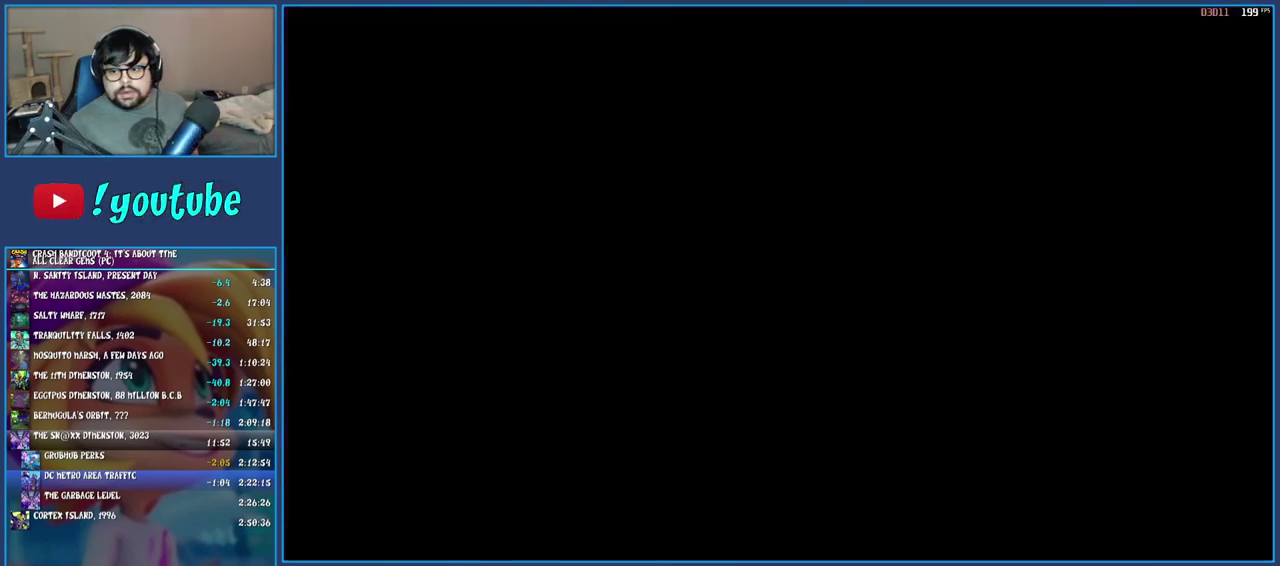
{"buttons": ["CROSS"], "left_stick": "center", "right_stick": "center", "events": [[50, "CROSS", "up"], [100, "CROSS", "down"], [200, "CROSS", "up"], [267, "CROSS", "down"], [350, "CROSS", "up"], [433, "CROSS", "down"]]}
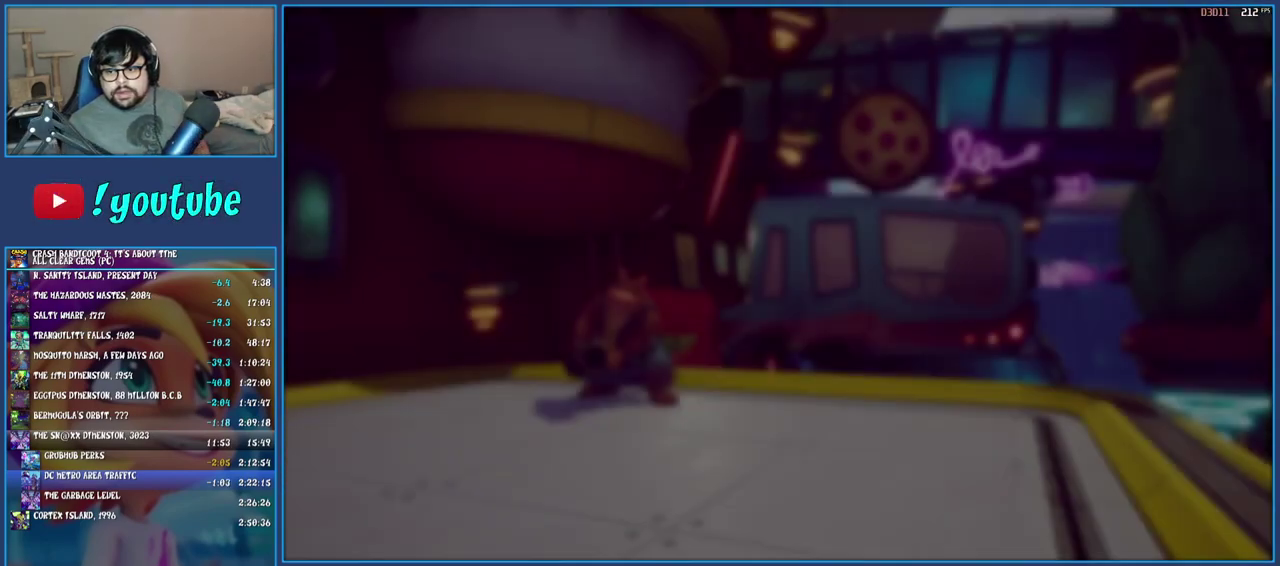
{"buttons": ["CROSS"], "left_stick": "center", "right_stick": "center", "events": [[17, "CROSS", "up"], [83, "CROSS", "down"], [183, "CROSS", "up"], [250, "CROSS", "down"], [350, "CROSS", "up"], [417, "CROSS", "down"]]}
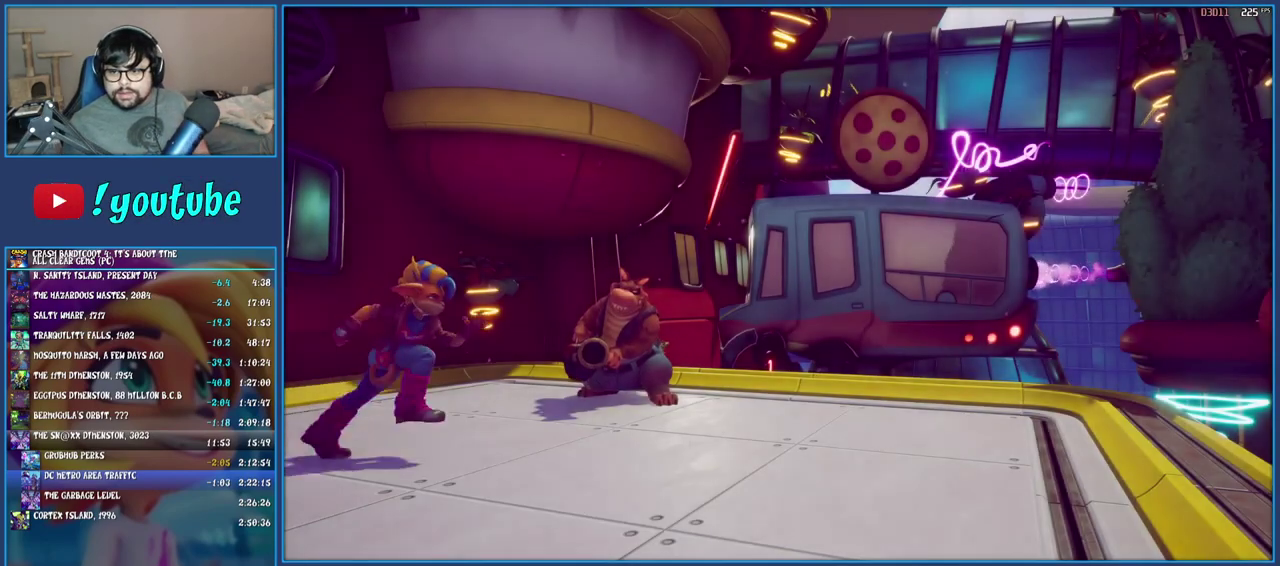
{"buttons": ["CROSS"], "left_stick": "center", "right_stick": "center", "events": [[33, "CROSS", "up"], [100, "CROSS", "down"], [200, "CROSS", "up"], [283, "CROSS", "down"], [383, "CROSS", "up"], [467, "CROSS", "down"]]}
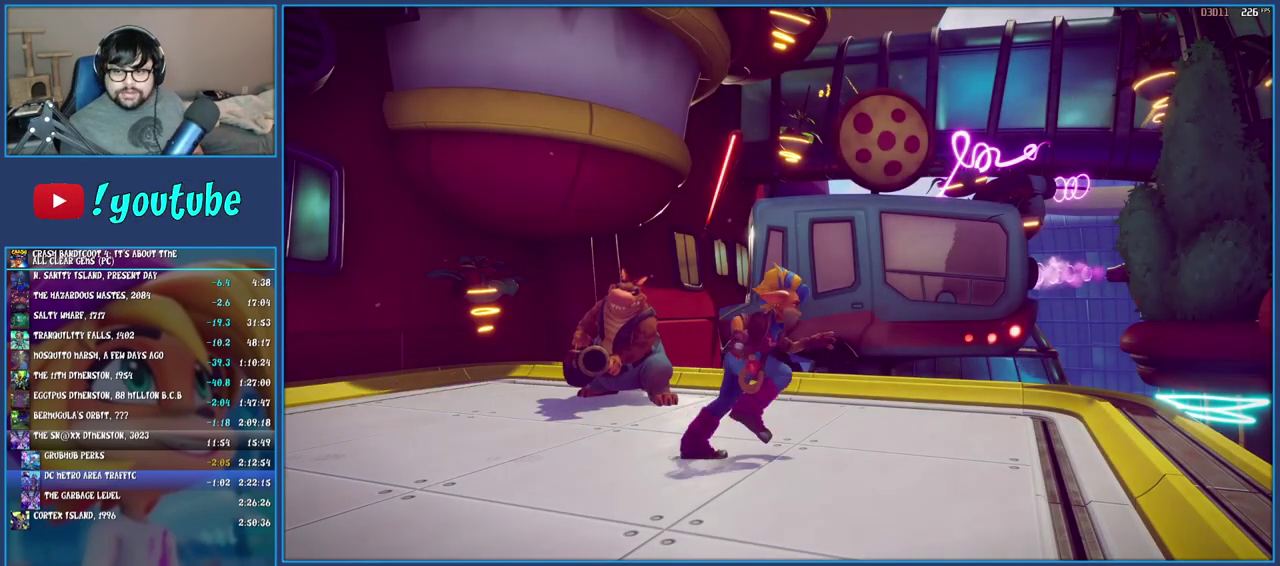
{"buttons": [], "left_stick": "center", "right_stick": "center", "events": [[67, "CROSS", "up"], [150, "CROSS", "down"], [233, "CROSS", "up"], [317, "CROSS", "down"], [450, "CROSS", "up"]]}
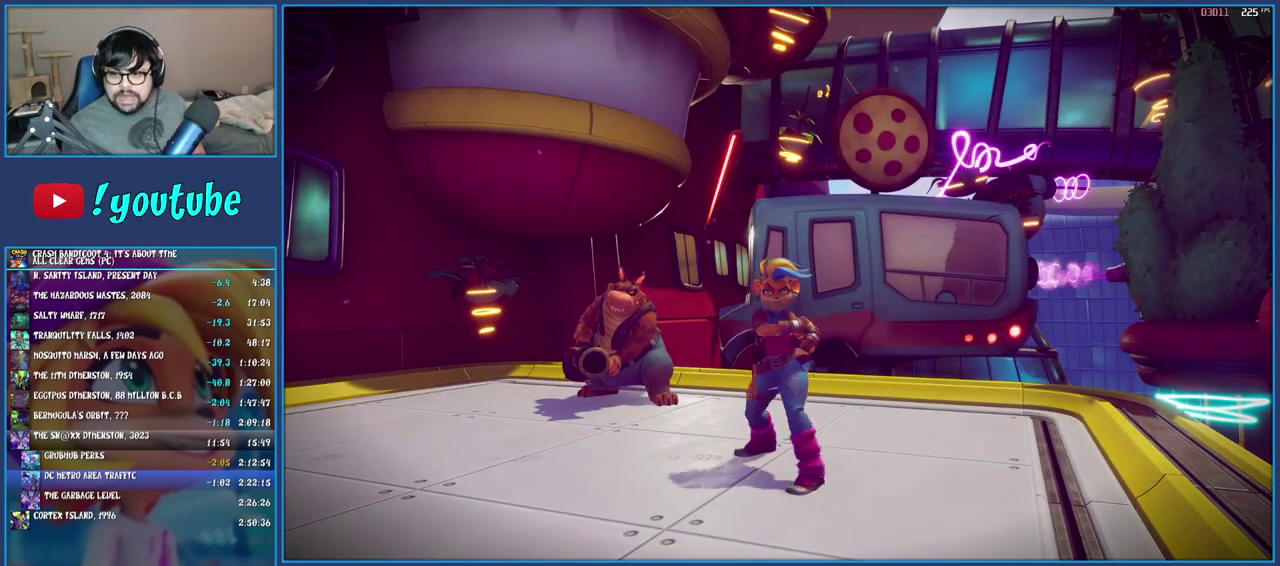
{"buttons": [], "left_stick": "center", "right_stick": "center", "events": [[17, "CROSS", "down"], [133, "CROSS", "up"], [200, "CROSS", "down"], [300, "CROSS", "up"], [383, "CROSS", "down"], [483, "CROSS", "up"]]}
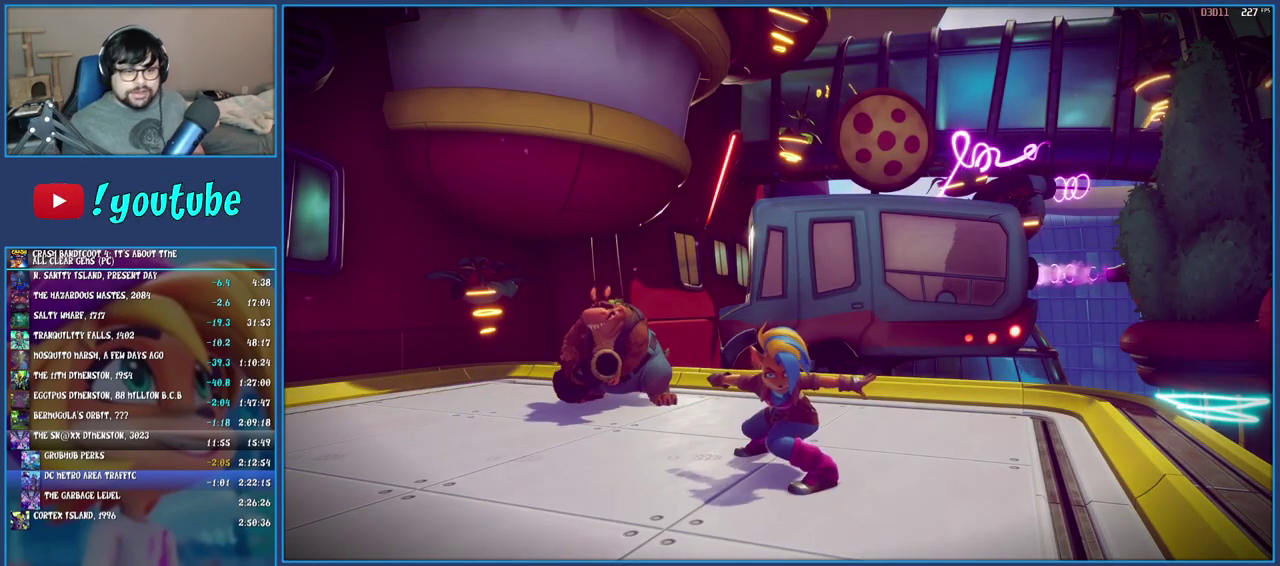
{"buttons": [], "left_stick": "center", "right_stick": "center", "events": [[50, "CROSS", "down"], [150, "CROSS", "up"], [217, "CROSS", "down"], [333, "CROSS", "up"], [383, "CROSS", "down"], [483, "CROSS", "up"]]}
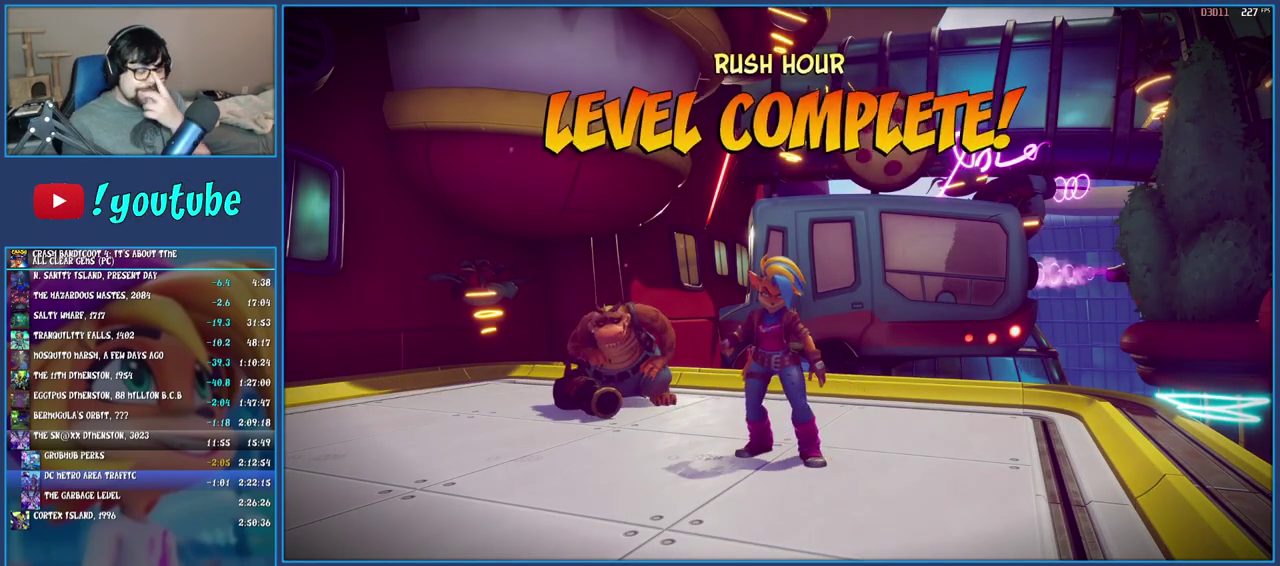
{"buttons": ["CROSS"], "left_stick": "center", "right_stick": "center", "events": [[50, "CROSS", "down"], [133, "CROSS", "up"], [200, "CROSS", "down"], [283, "CROSS", "up"], [333, "CROSS", "down"], [450, "CROSS", "up"], [500, "CROSS", "down"]]}
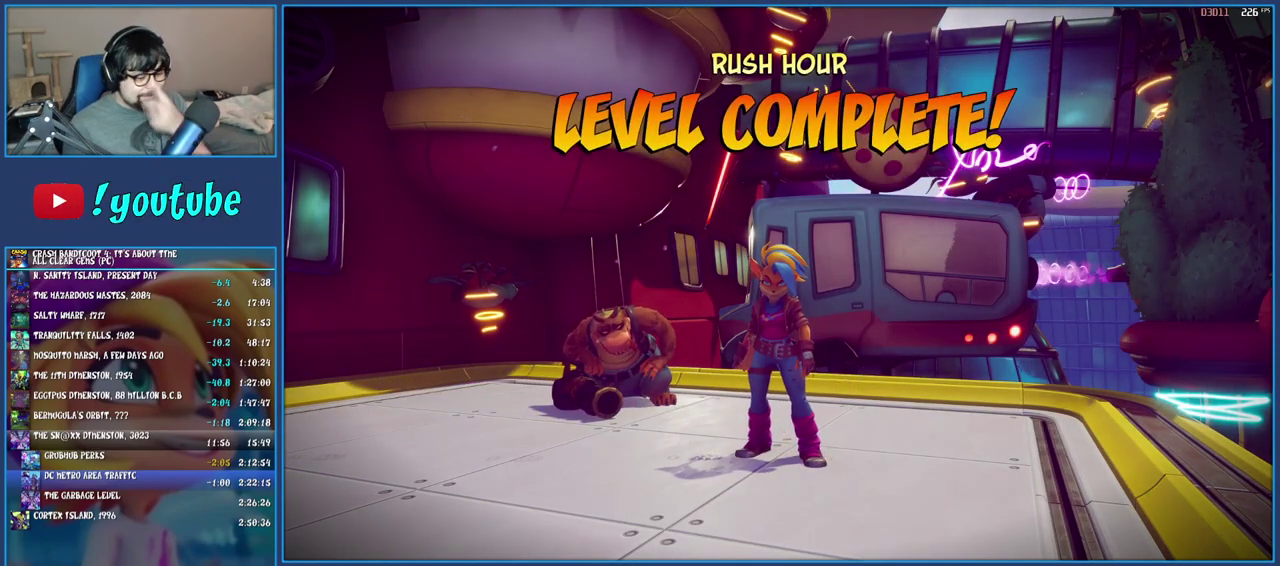
{"buttons": ["CROSS"], "left_stick": "center", "right_stick": "center", "events": [[83, "CROSS", "up"], [167, "CROSS", "down"], [267, "CROSS", "up"], [317, "CROSS", "down"], [417, "CROSS", "up"], [500, "CROSS", "down"]]}
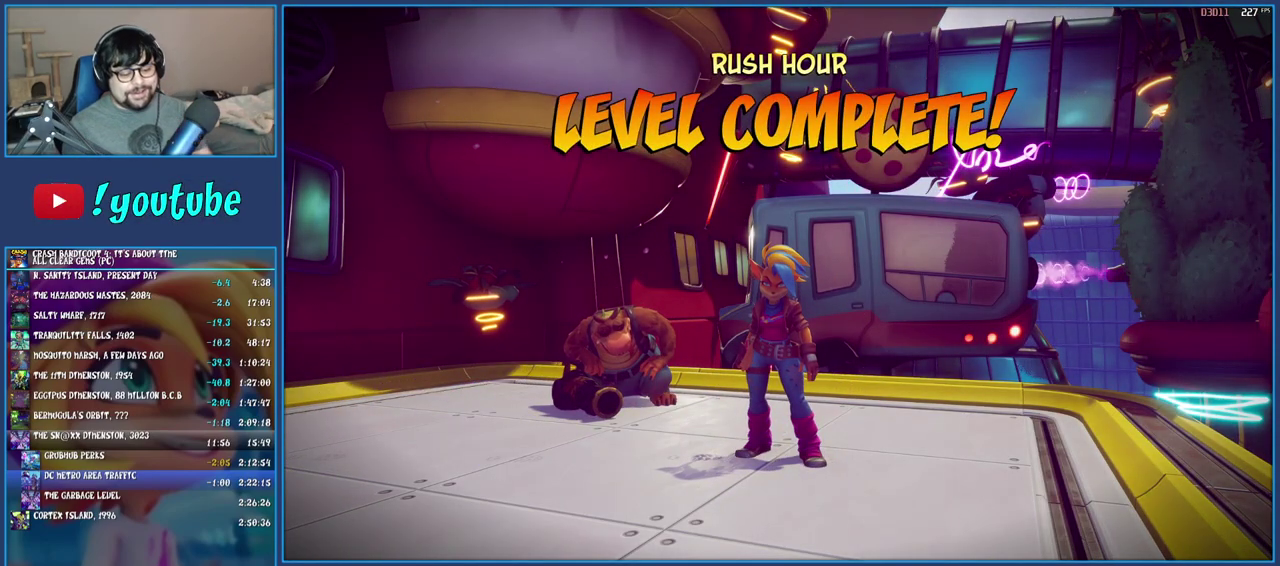
{"buttons": ["CROSS"], "left_stick": "center", "right_stick": "center", "events": [[100, "CROSS", "up"], [167, "CROSS", "down"], [250, "CROSS", "up"], [333, "CROSS", "down"], [417, "CROSS", "up"], [483, "CROSS", "down"]]}
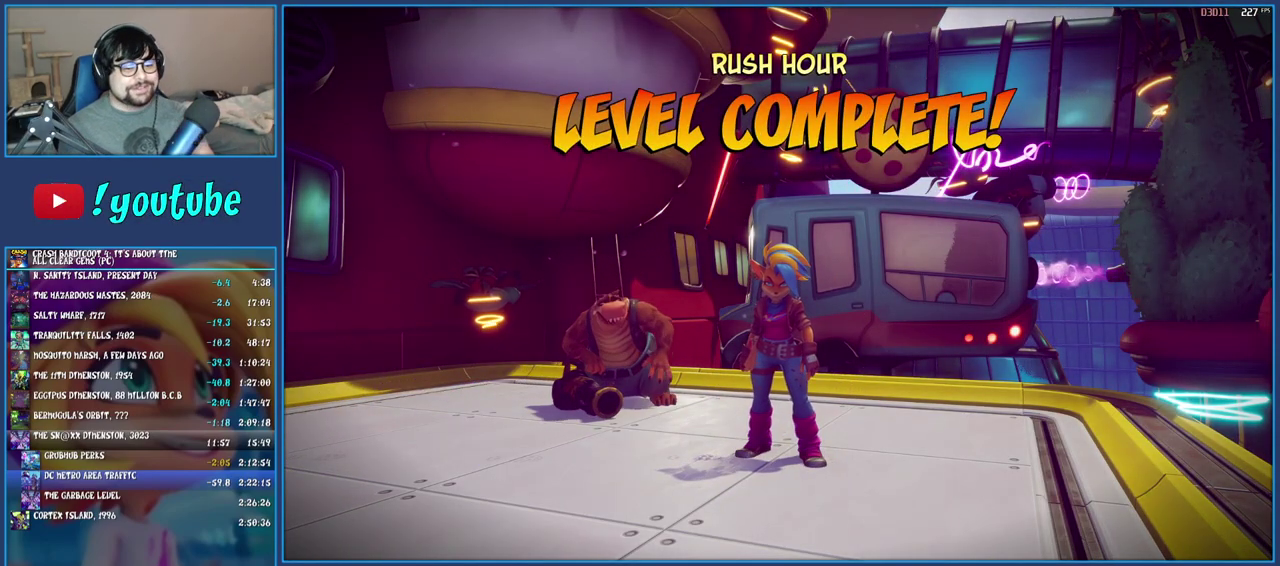
{"buttons": ["CROSS"], "left_stick": "center", "right_stick": "center", "events": [[67, "CROSS", "up"], [150, "CROSS", "down"], [217, "CROSS", "up"], [317, "CROSS", "down"], [400, "CROSS", "up"], [483, "CROSS", "down"]]}
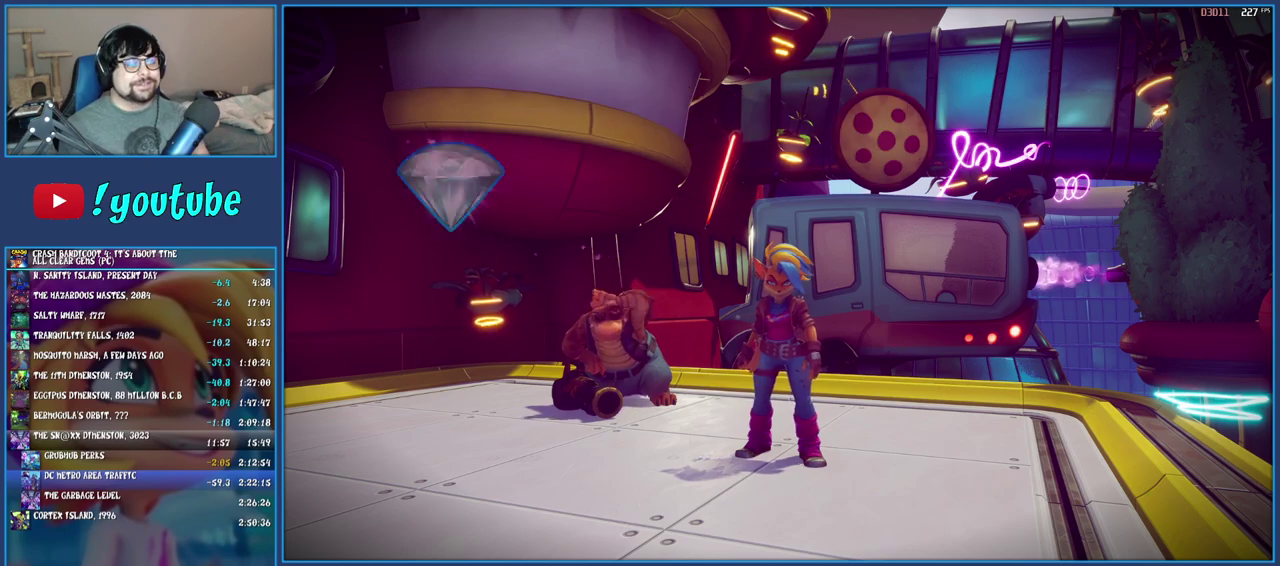
{"buttons": ["CROSS"], "left_stick": "center", "right_stick": "center", "events": [[83, "CROSS", "up"], [167, "CROSS", "down"], [250, "CROSS", "up"], [333, "CROSS", "down"], [417, "CROSS", "up"], [500, "CROSS", "down"]]}
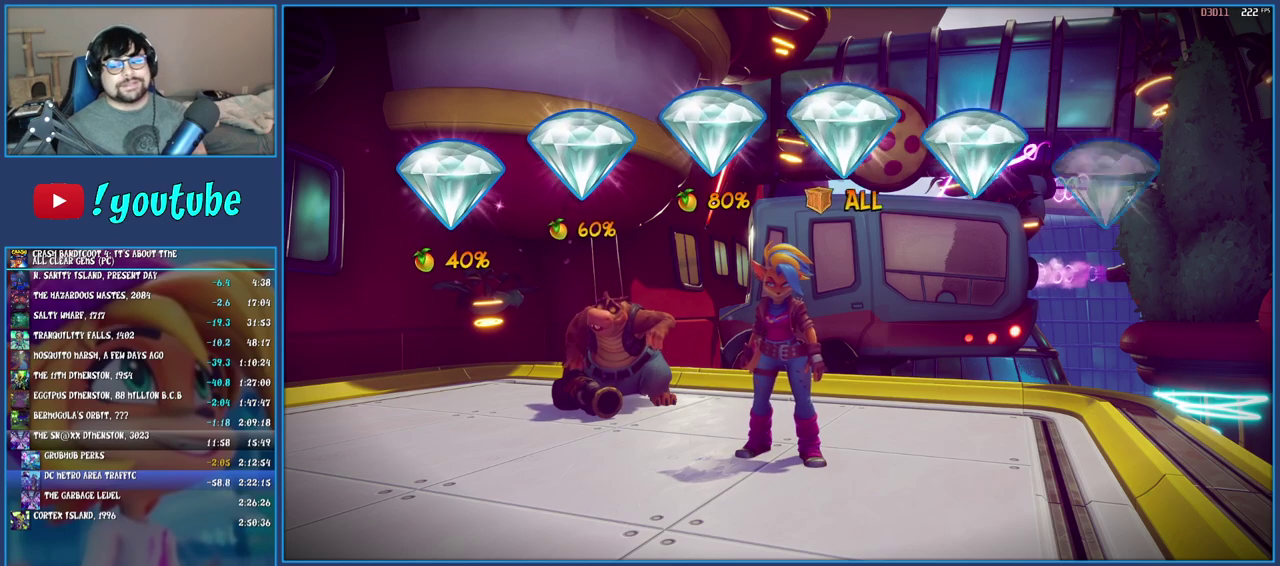
{"buttons": [], "left_stick": "center", "right_stick": "center", "events": [[100, "CROSS", "up"], [167, "CROSS", "down"], [267, "CROSS", "up"], [350, "CROSS", "down"], [417, "CROSS", "up"]]}
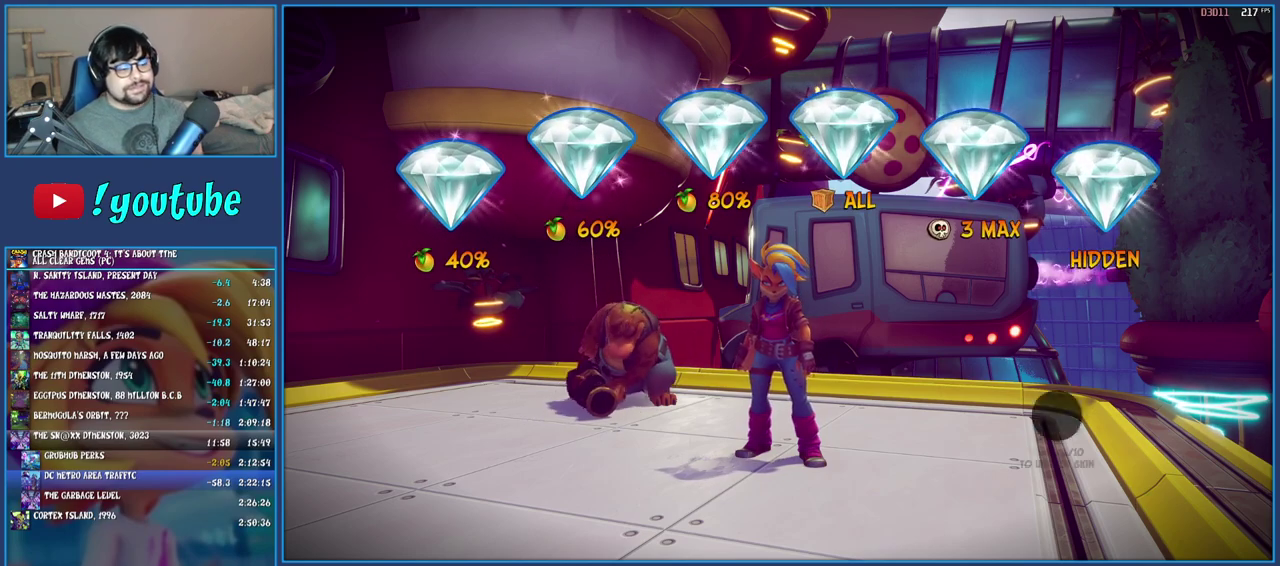
{"buttons": [], "left_stick": "center", "right_stick": "center", "events": [[17, "CROSS", "down"], [100, "CROSS", "up"], [183, "CROSS", "down"], [267, "CROSS", "up"], [350, "CROSS", "down"], [433, "CROSS", "up"]]}
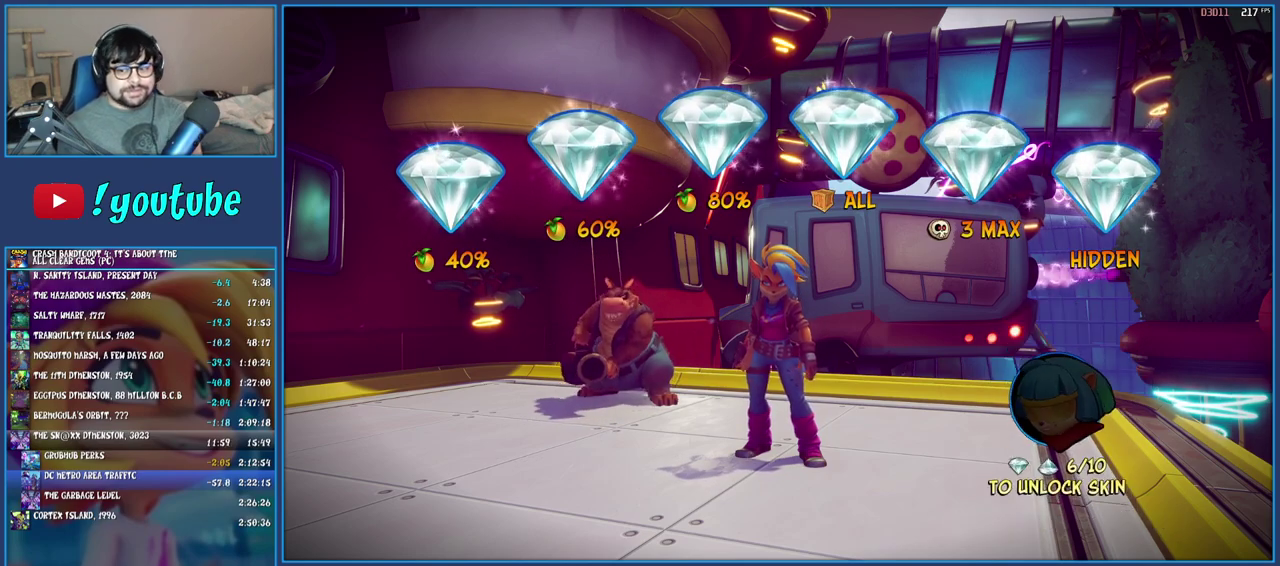
{"buttons": ["CROSS"], "left_stick": "center", "right_stick": "center", "events": [[17, "CROSS", "down"], [100, "CROSS", "up"], [183, "CROSS", "down"], [267, "CROSS", "up"], [350, "CROSS", "down"], [433, "CROSS", "up"], [500, "CROSS", "down"]]}
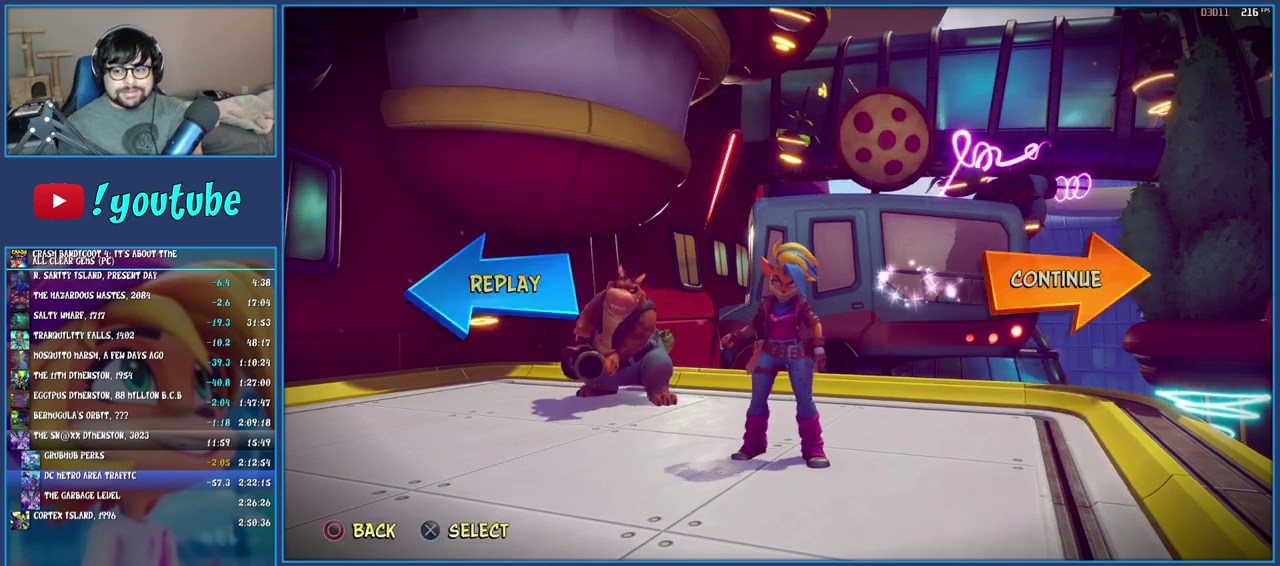
{"buttons": [], "left_stick": "center", "right_stick": "center", "events": [[67, "CROSS", "up"], [167, "CROSS", "down"], [233, "CROSS", "up"], [317, "CROSS", "down"], [367, "CROSS", "up"], [417, "CROSS", "down"], [483, "CROSS", "up"]]}
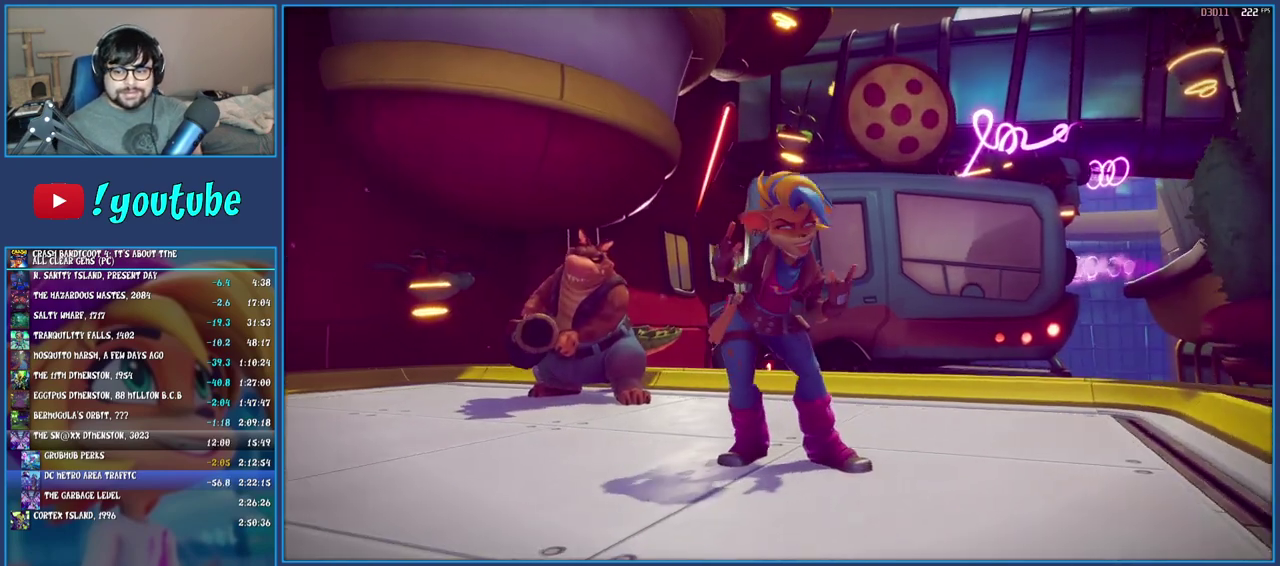
{"buttons": ["TRIANGLE"], "left_stick": "center", "right_stick": "center", "events": [[133, "TRIANGLE", "down"], [233, "TRIANGLE", "up"], [283, "TRIANGLE", "down"], [367, "TRIANGLE", "up"], [450, "TRIANGLE", "down"]]}
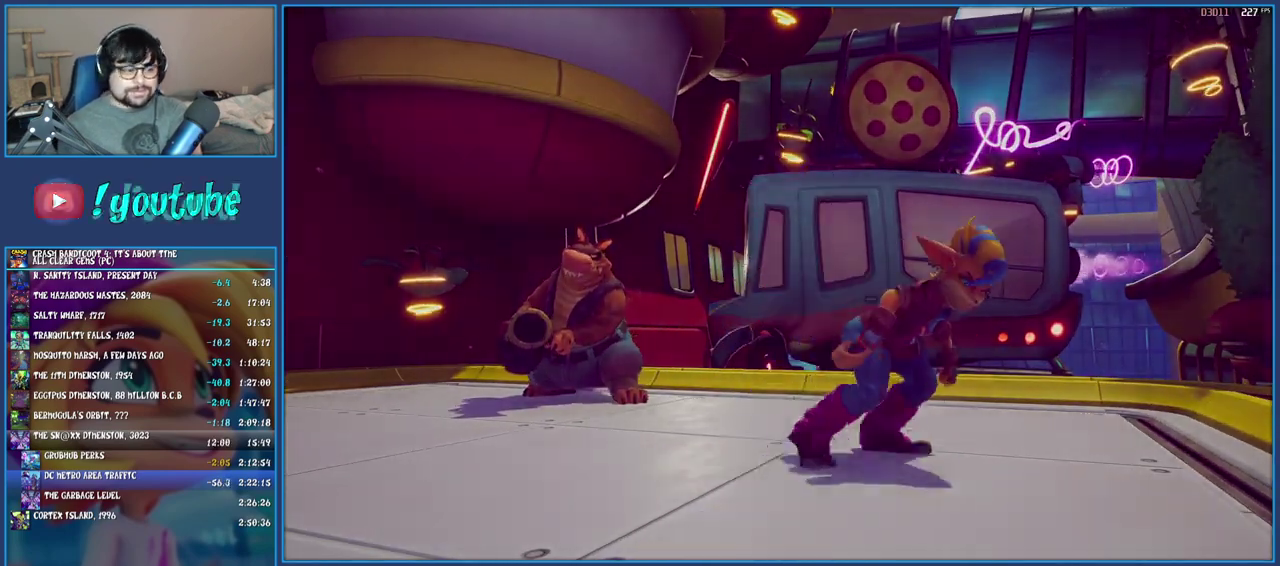
{"buttons": [], "left_stick": "center", "right_stick": "center", "events": [[33, "TRIANGLE", "up"], [83, "TRIANGLE", "down"], [183, "TRIANGLE", "up"], [267, "TRIANGLE", "down"], [317, "TRIANGLE", "up"], [383, "TRIANGLE", "down"], [467, "TRIANGLE", "up"]]}